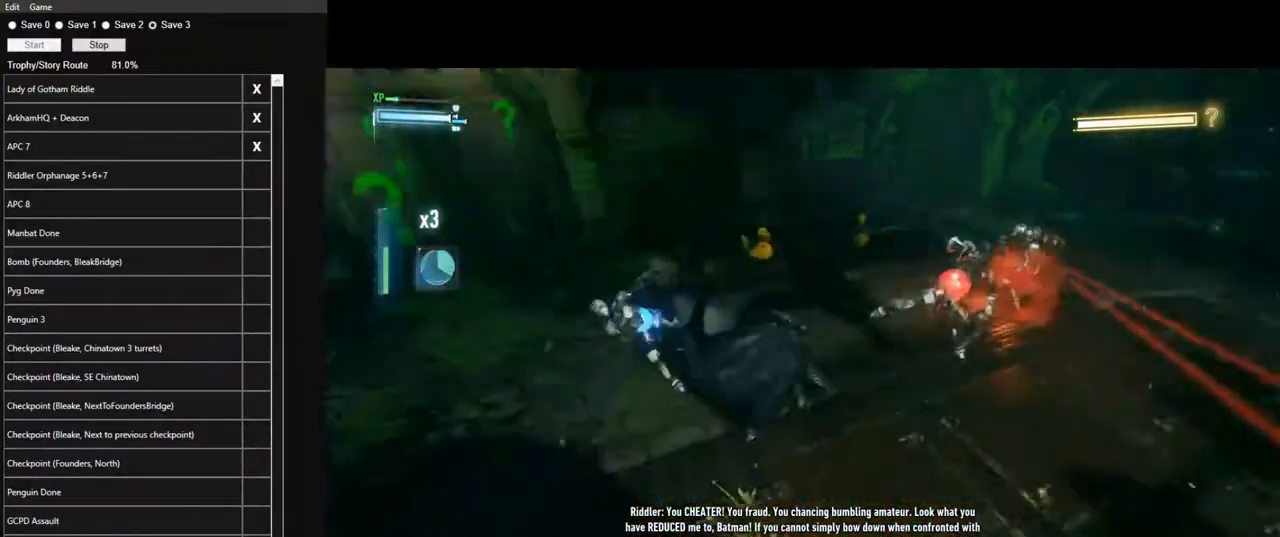
Gameplay with keyboard and mouse; each line is a JSON object with the keys and mouse buttons held at the frame after it. "events" lists presses ("down") and releases ("up") of "1", "2", "3", "4", "5", "a", "alt", "c", "caps_lock", "ctrl", "d", "e", "f", "g", "q", "r", "s", "shift", "space", "t", "tab", "v", "w", "x", "z" and "mouse_wheel" between this image and that frame as [ms after this image, input, new state], when the widget could be followed in between. "mouse_wheel" = the "wheel" button of the "mouse" list. No other keys are recorded. "wheel" means that the mouse wheel is clicked or scrolled. "mouse_move" is the direction in which the mouse moves at that frame (one of eight, or "still"), when it could be read.
{"keys": ["w"], "mouse": [], "mouse_move": "right", "events": [[166, "space", "down"], [316, "space", "up"], [366, "space", "down"], [450, "space", "up"]]}
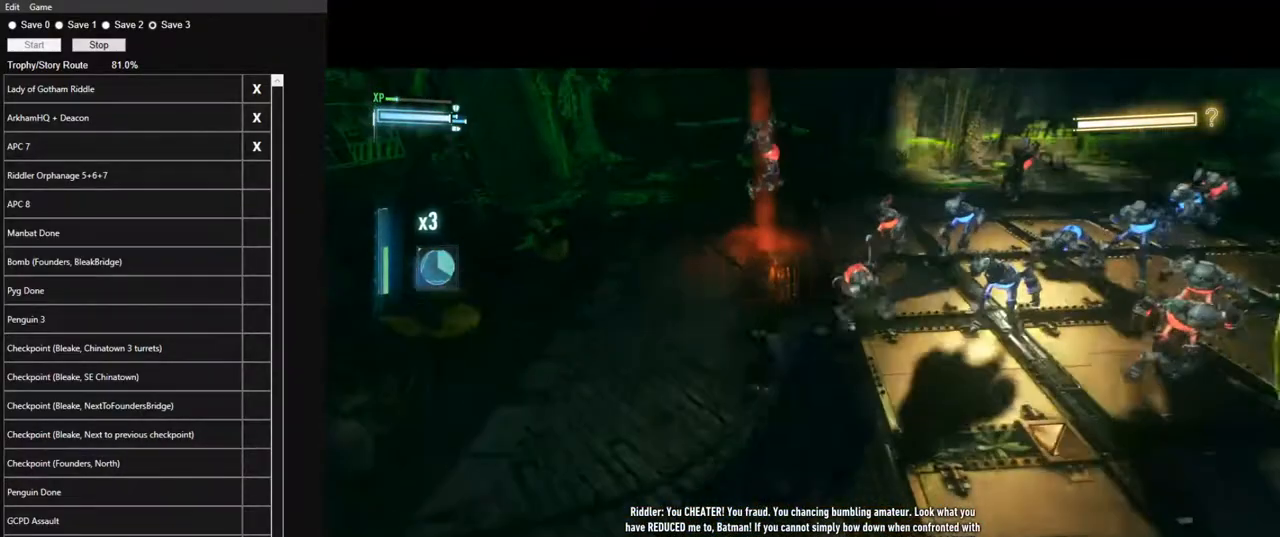
{"keys": ["w"], "mouse": [], "mouse_move": "down", "events": [[50, "space", "down"], [100, "space", "up"]]}
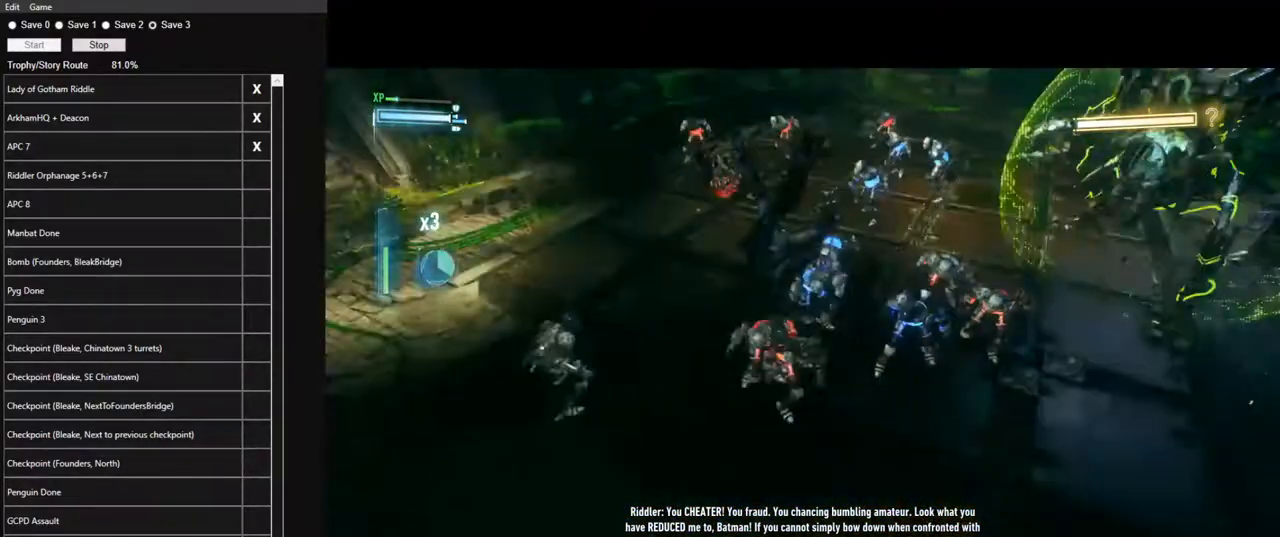
{"keys": ["w"], "mouse": [], "mouse_move": "left", "events": []}
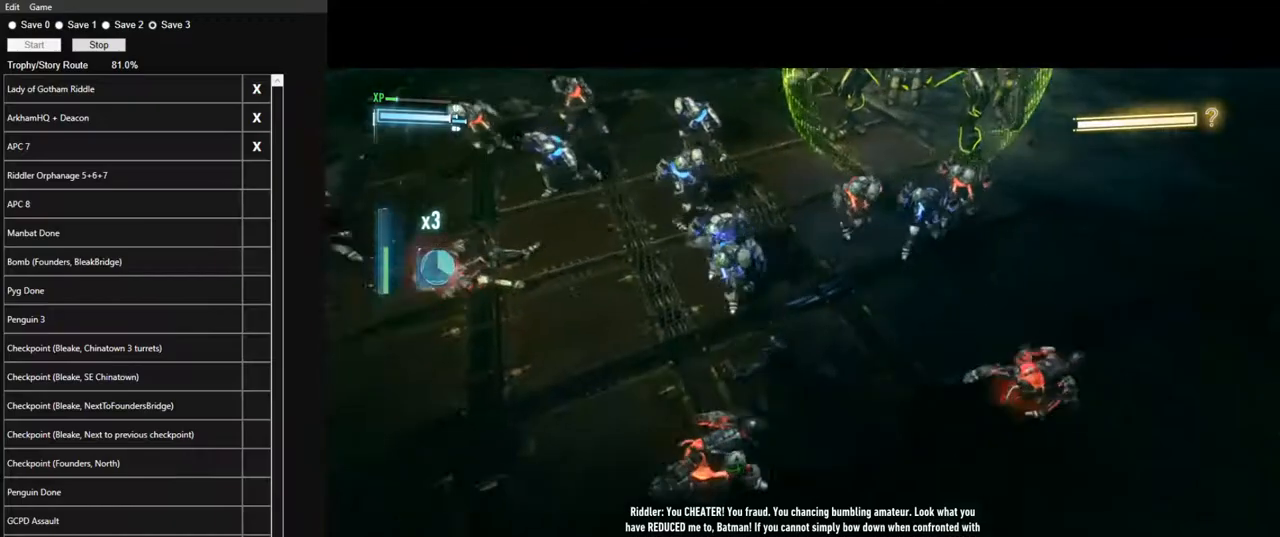
{"keys": ["w"], "mouse": [], "mouse_move": "left", "events": []}
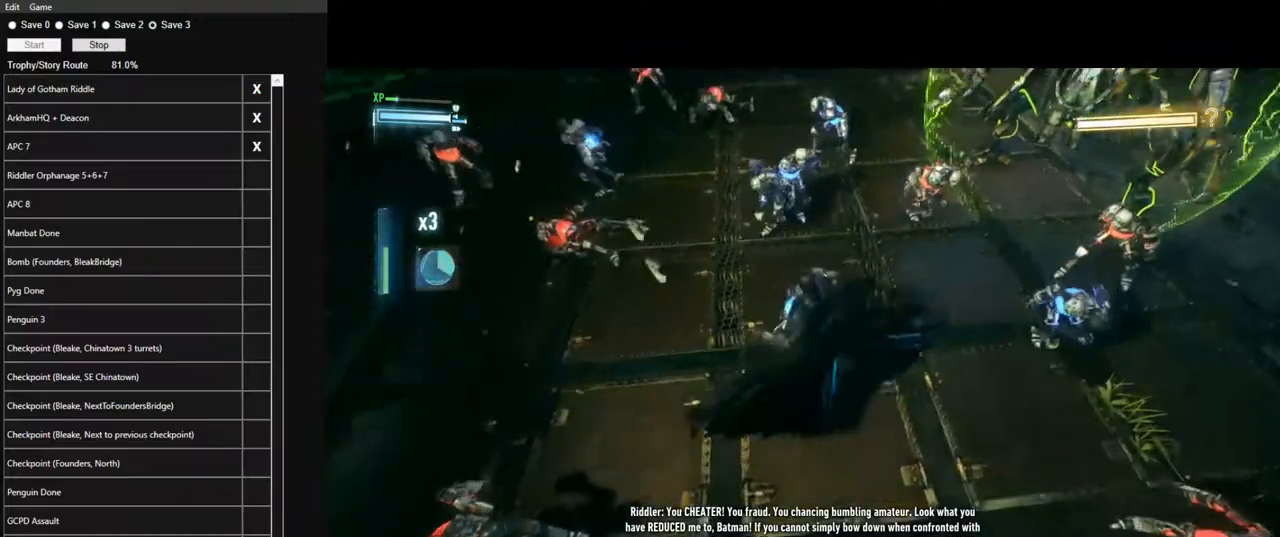
{"keys": ["w"], "mouse": [], "mouse_move": "still", "events": []}
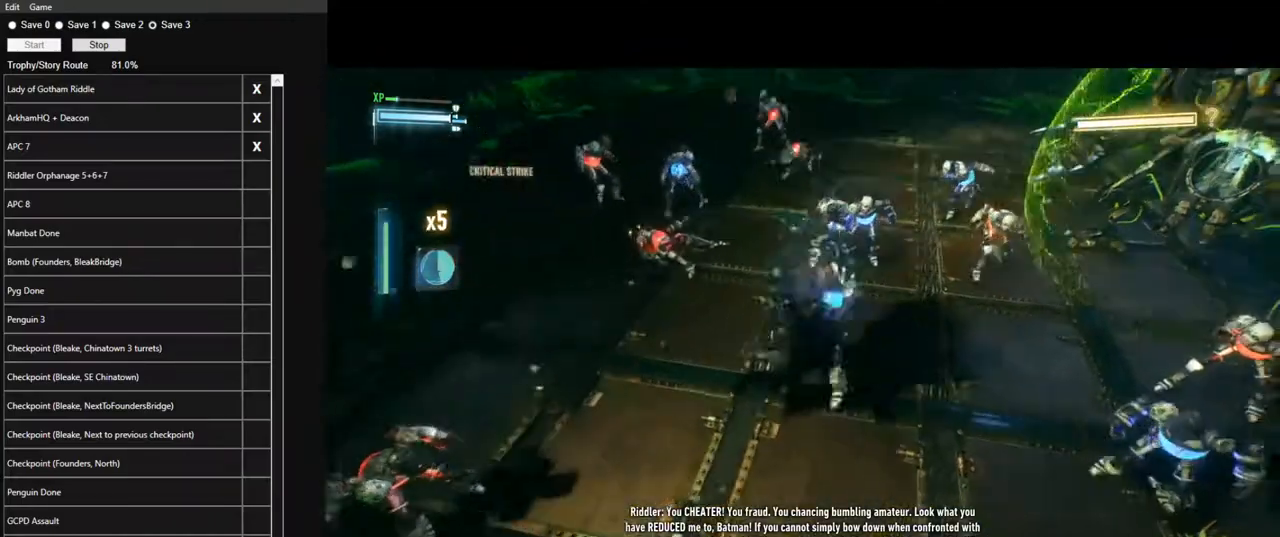
{"keys": ["w"], "mouse": [], "mouse_move": "up-right", "events": []}
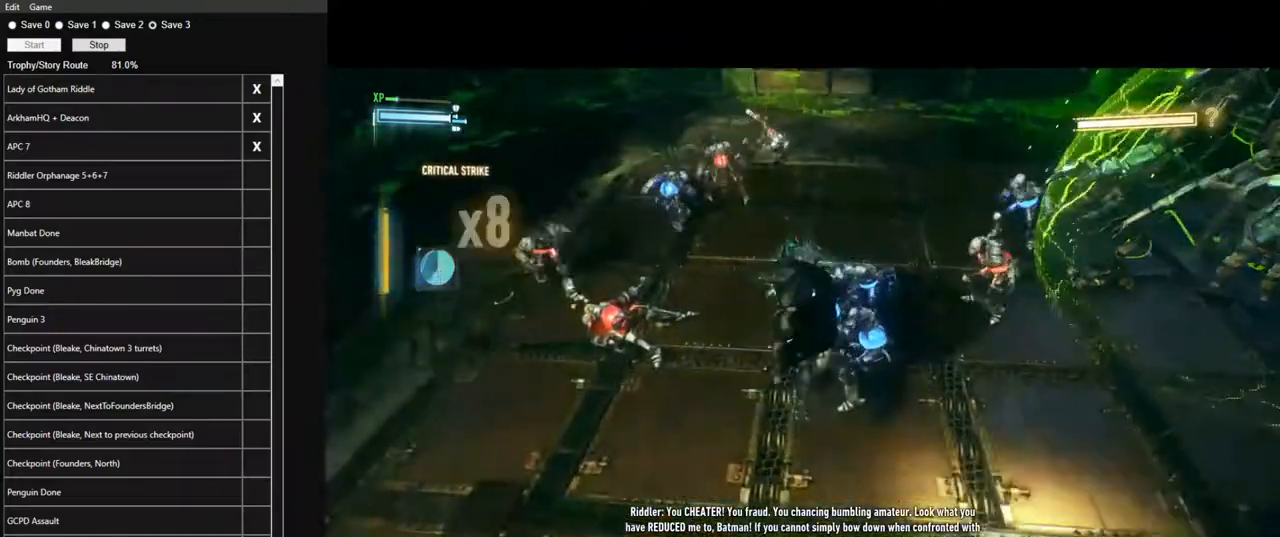
{"keys": ["w"], "mouse": [], "mouse_move": "left", "events": []}
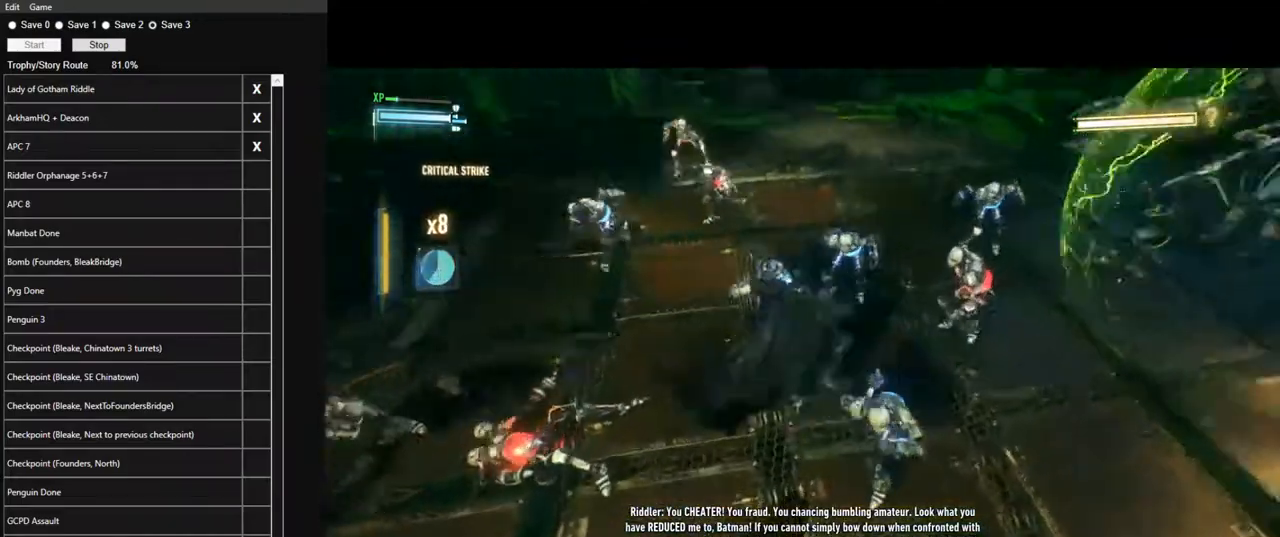
{"keys": ["space", "w"], "mouse": [], "mouse_move": "left", "events": [[150, "space", "down"], [233, "space", "up"], [333, "space", "down"], [416, "space", "up"], [466, "space", "down"]]}
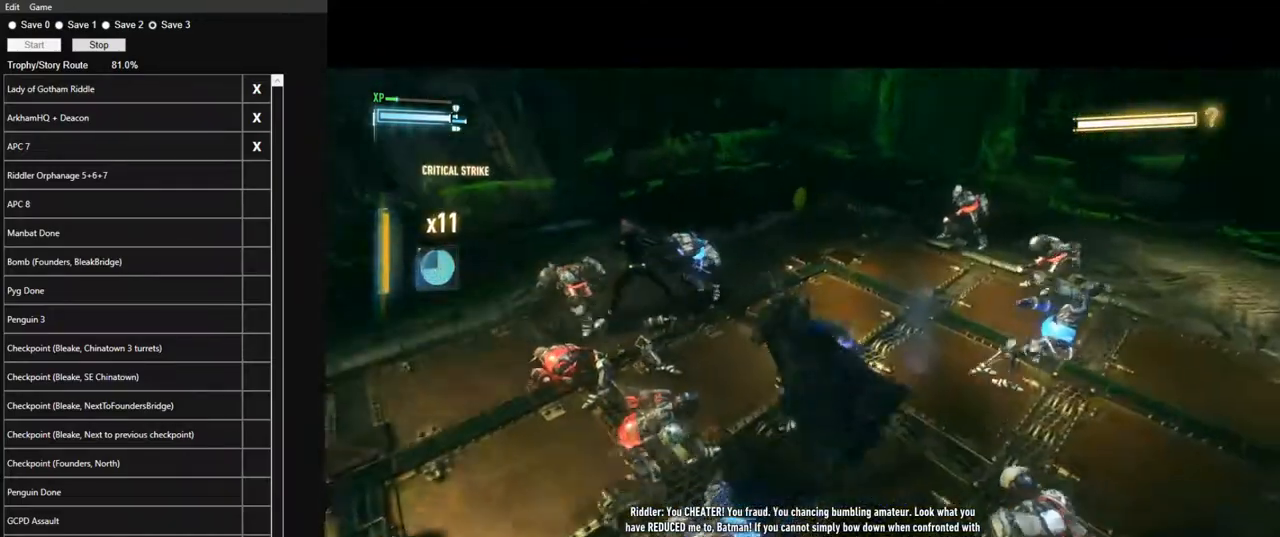
{"keys": ["w"], "mouse": [], "mouse_move": "left", "events": [[66, "space", "up"]]}
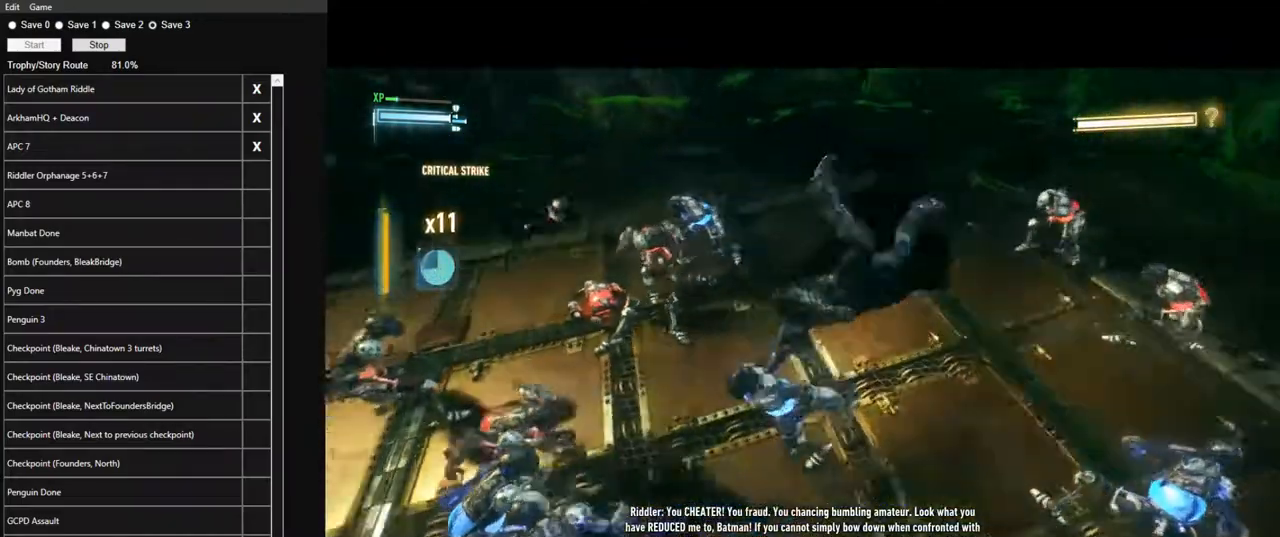
{"keys": ["w"], "mouse": [], "mouse_move": "left", "events": []}
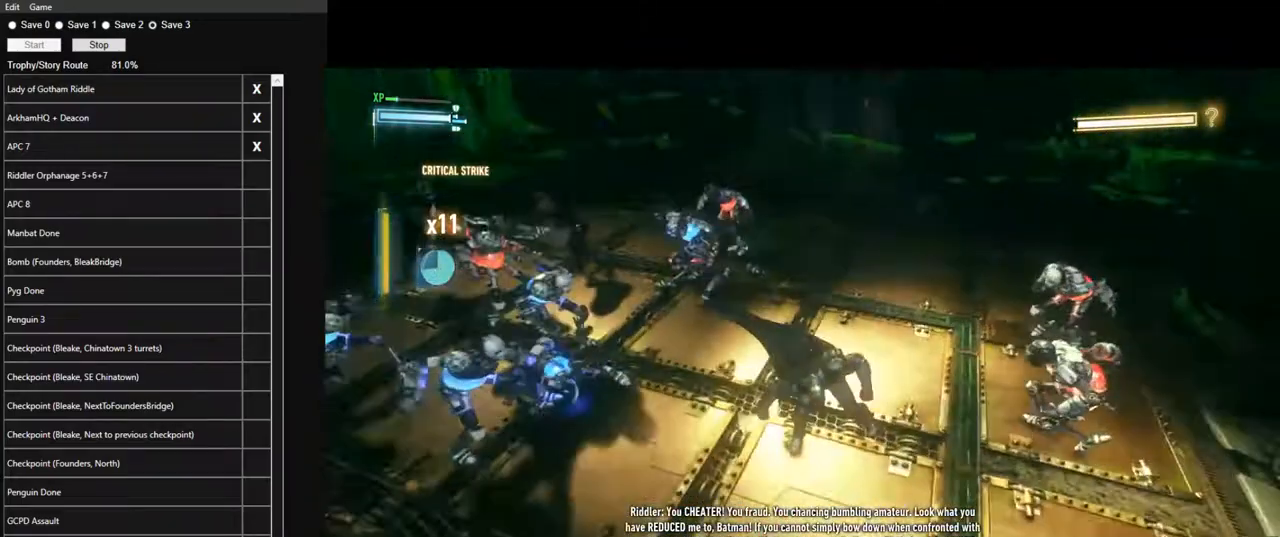
{"keys": ["w"], "mouse": [], "mouse_move": "left", "events": []}
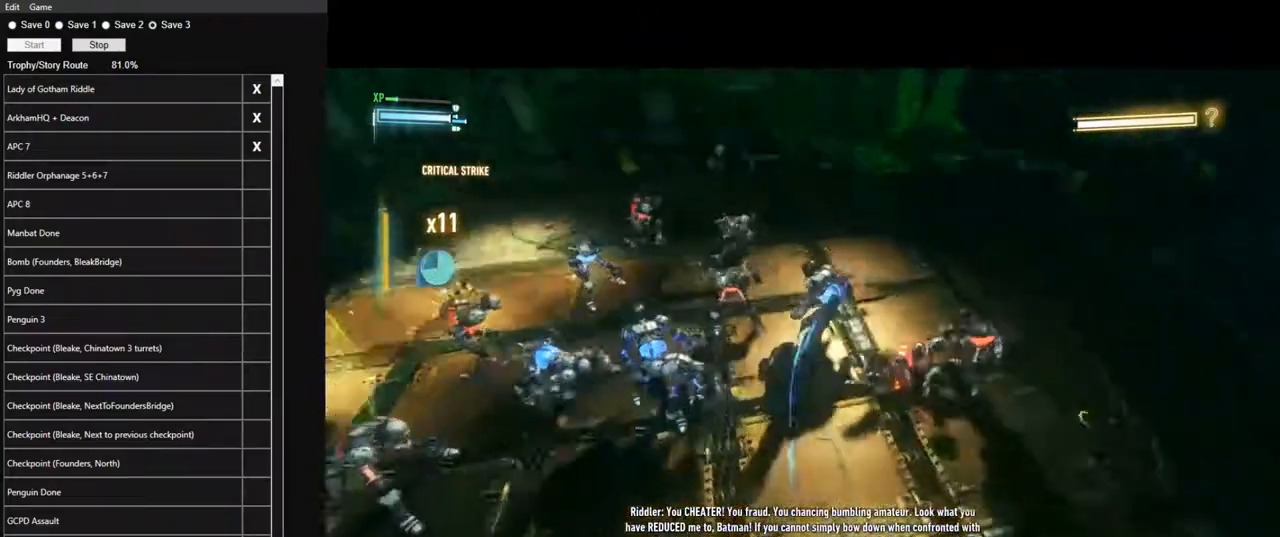
{"keys": ["w"], "mouse": [], "mouse_move": "up", "events": [[400, "space", "down"], [483, "space", "up"]]}
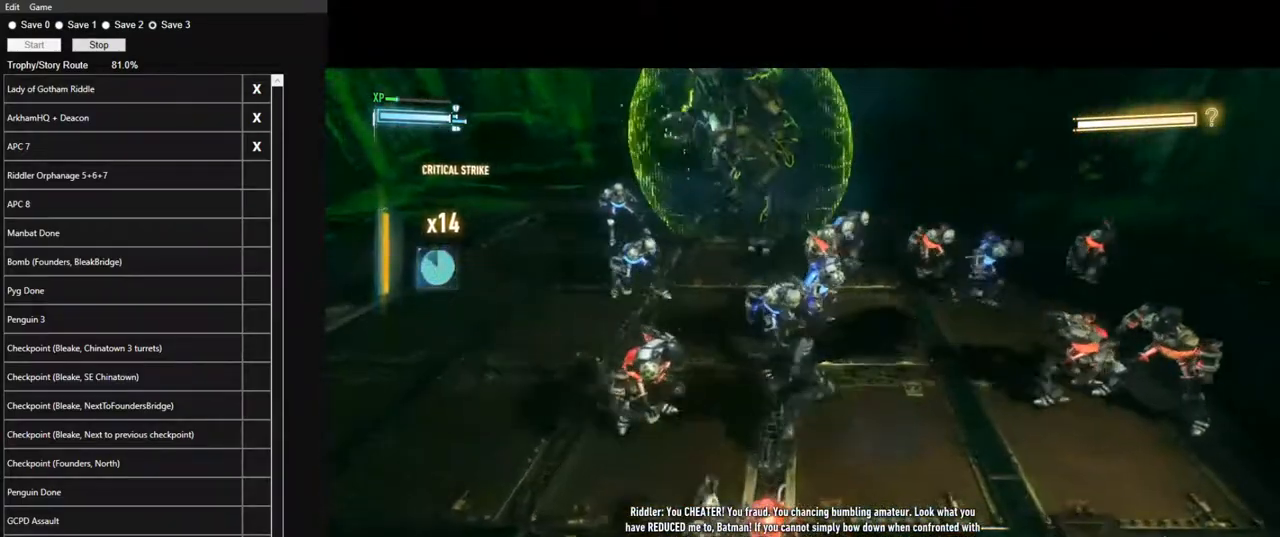
{"keys": ["space", "w"], "mouse": [], "mouse_move": "still", "events": [[133, "space", "down"], [216, "space", "up"], [316, "space", "down"], [416, "space", "up"], [450, "space", "down"]]}
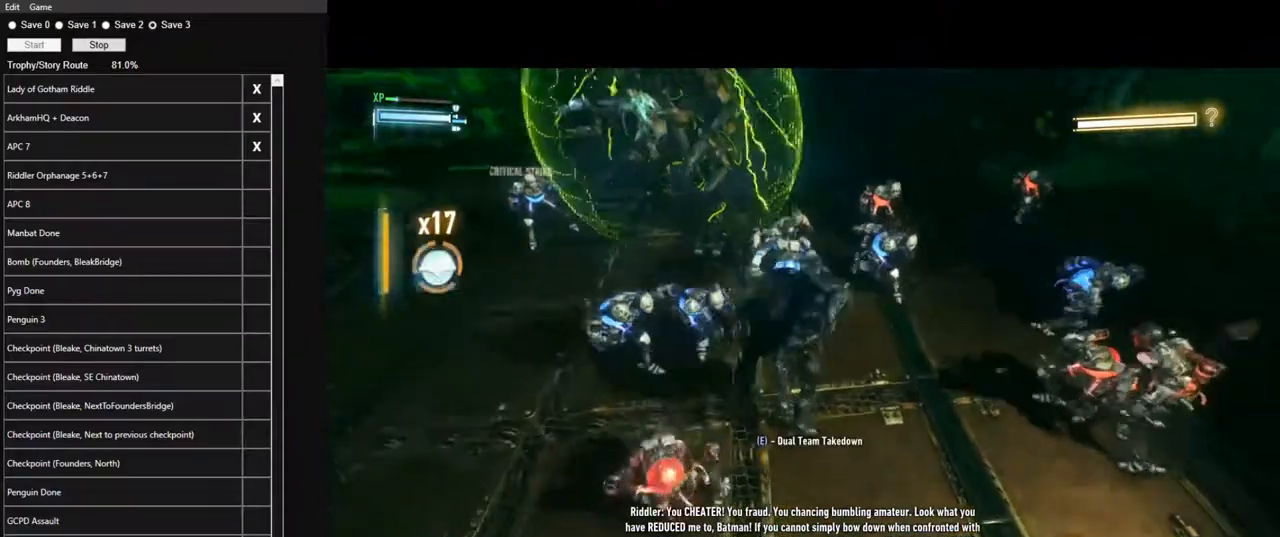
{"keys": ["w"], "mouse": [], "mouse_move": "right", "events": [[50, "space", "up"], [150, "space", "down"], [233, "space", "up"]]}
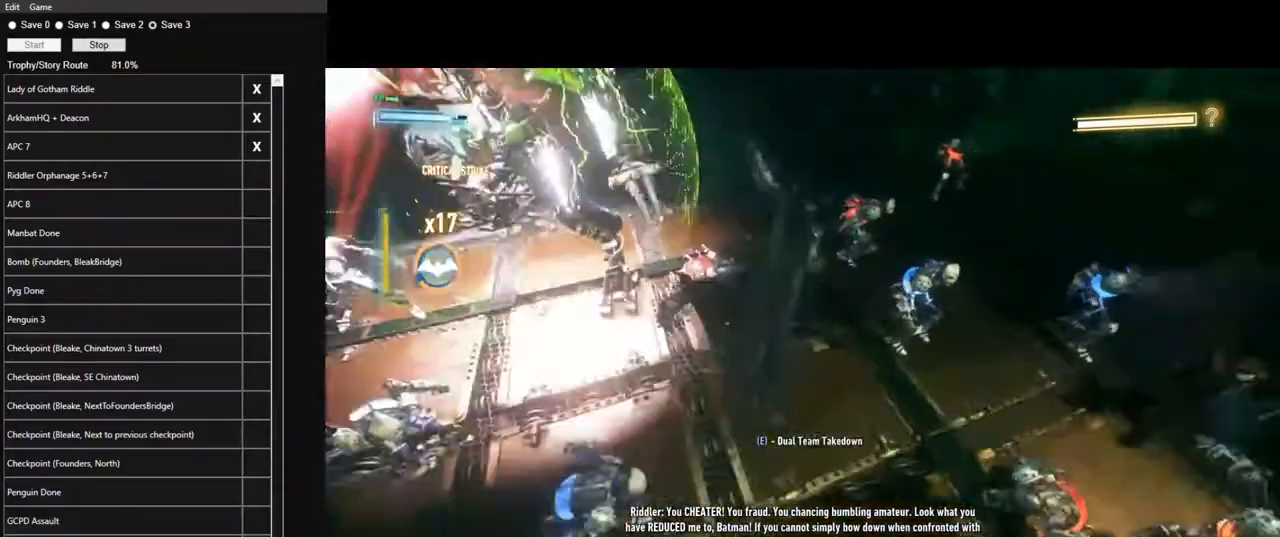
{"keys": ["w"], "mouse": [], "mouse_move": "up-right", "events": []}
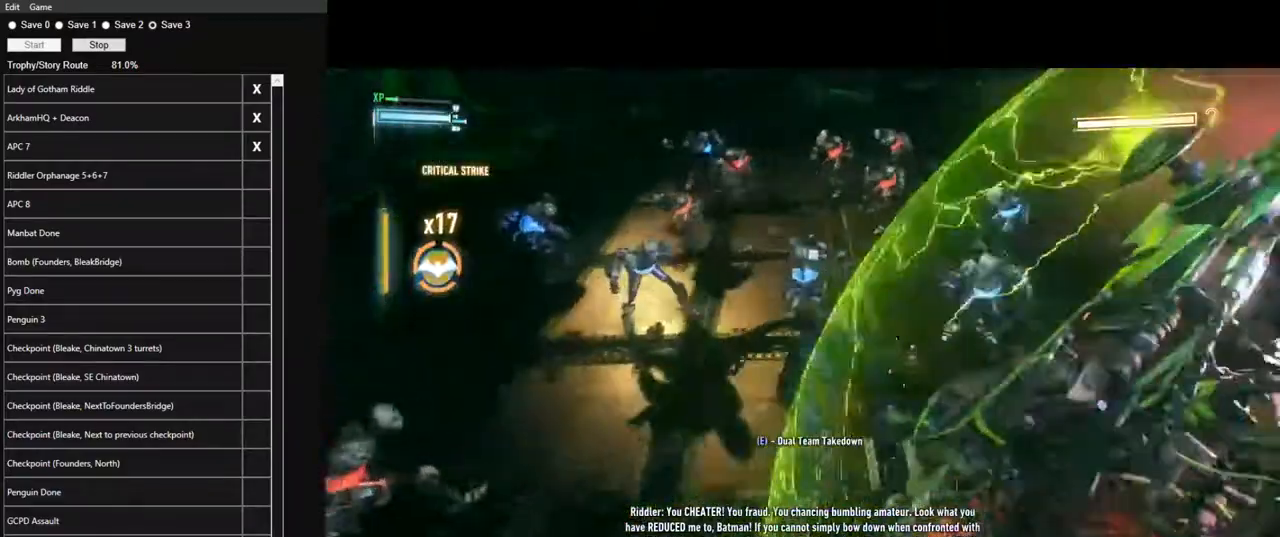
{"keys": ["w"], "mouse": [], "mouse_move": "down-left", "events": []}
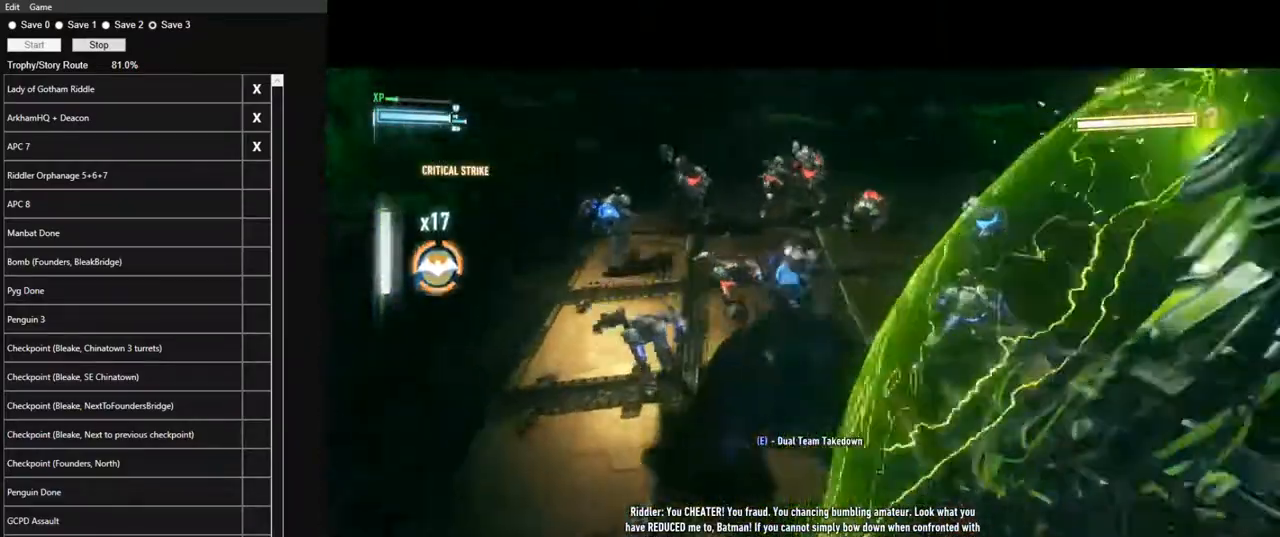
{"keys": ["w"], "mouse": [], "mouse_move": "still", "events": []}
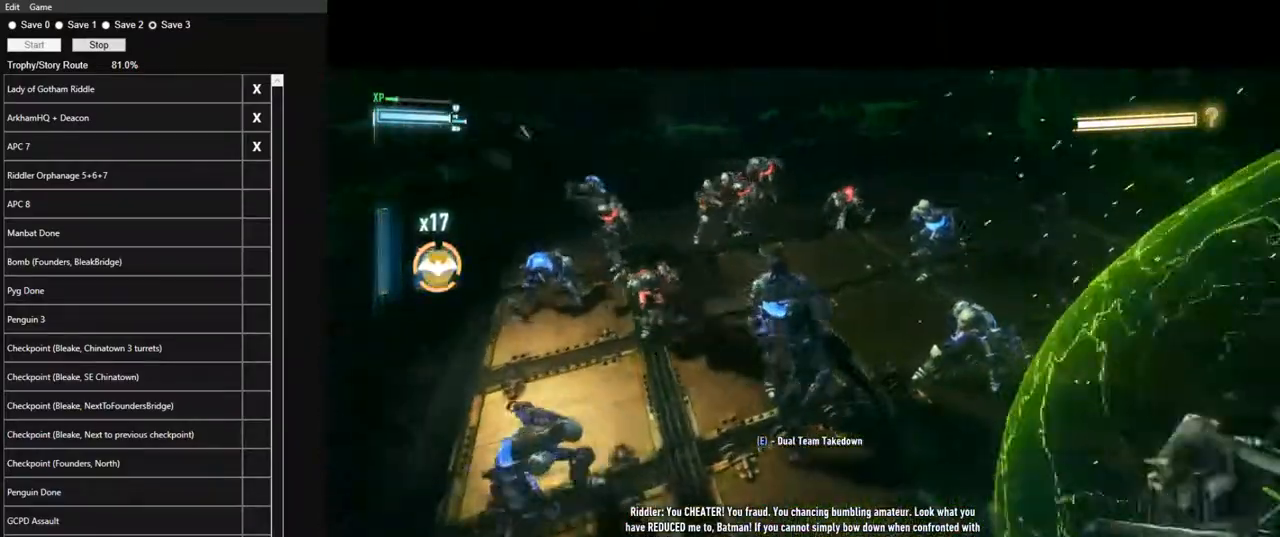
{"keys": ["w"], "mouse": [], "mouse_move": "left", "events": []}
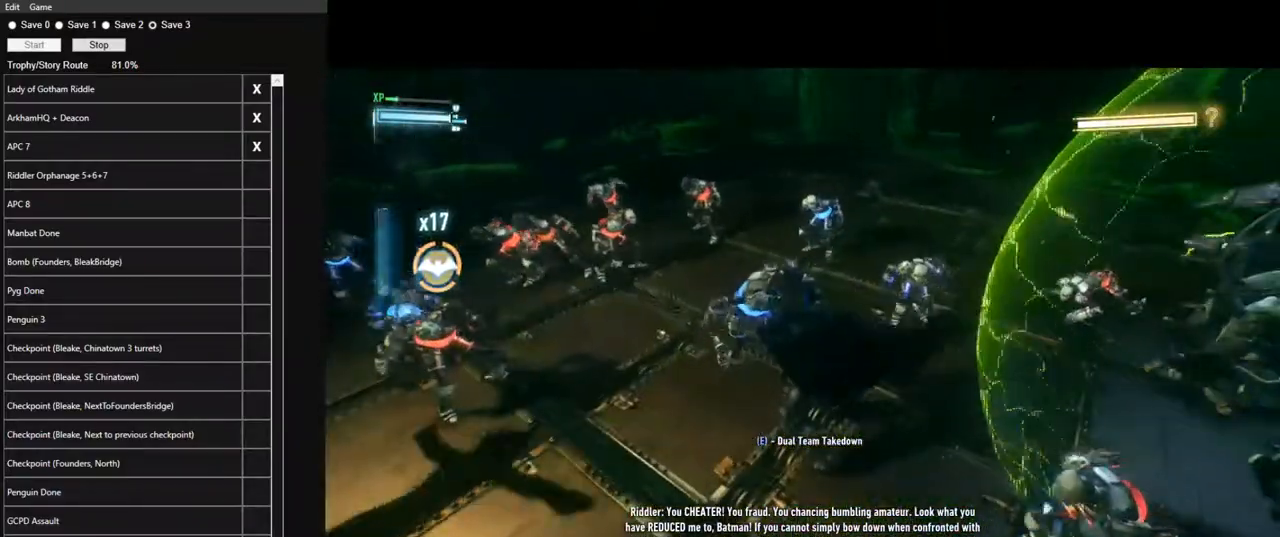
{"keys": ["w"], "mouse": [], "mouse_move": "still", "events": []}
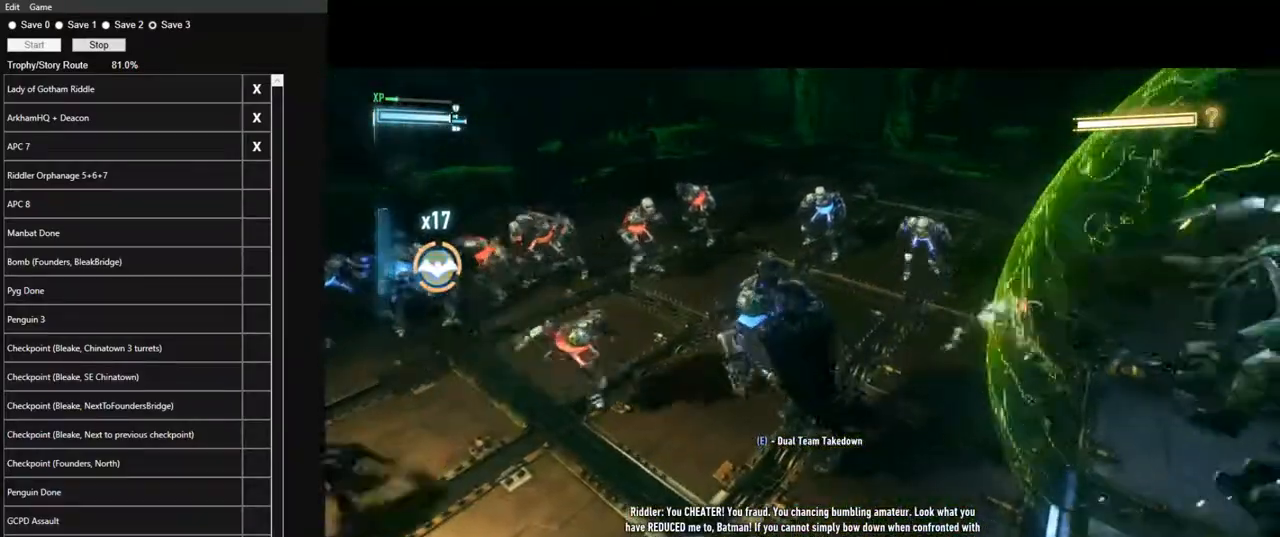
{"keys": ["w"], "mouse": [], "mouse_move": "still", "events": []}
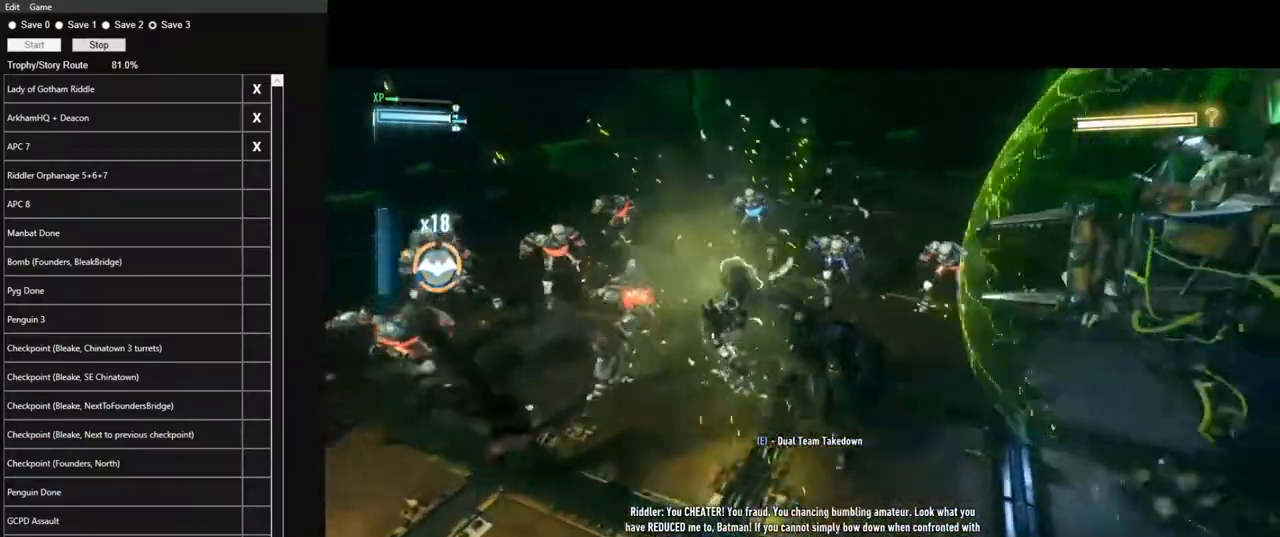
{"keys": ["w"], "mouse": [], "mouse_move": "left", "events": [[16, "e", "down"], [66, "e", "up"], [166, "e", "down"], [250, "e", "up"], [350, "e", "down"], [400, "e", "up"]]}
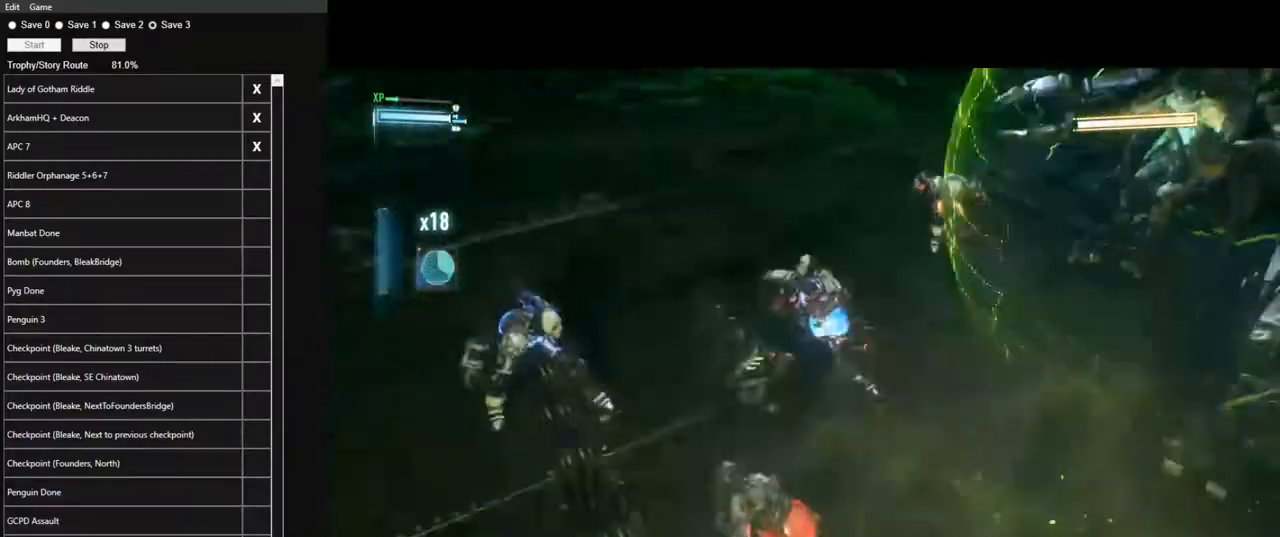
{"keys": [], "mouse": [], "mouse_move": "still", "events": [[266, "w", "up"]]}
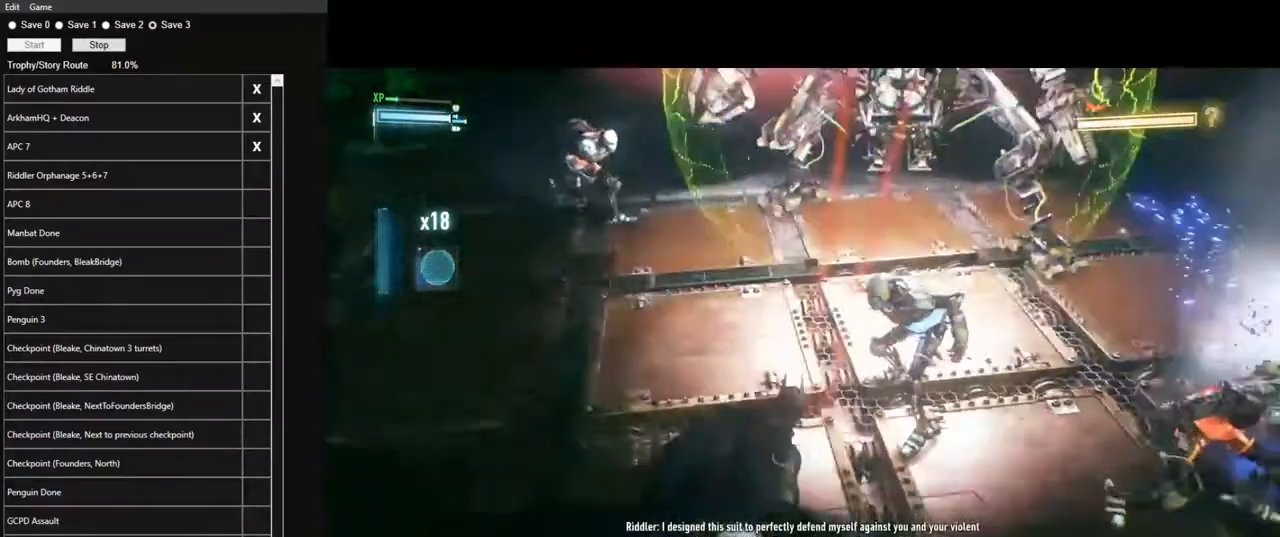
{"keys": [], "mouse": [], "mouse_move": "still", "events": []}
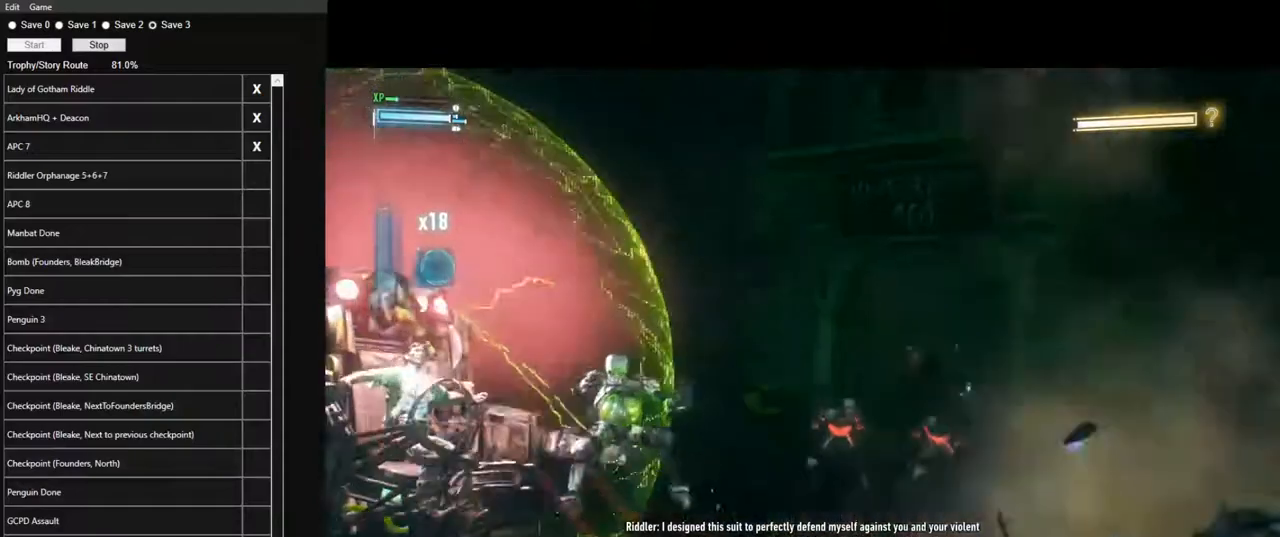
{"keys": [], "mouse": [], "mouse_move": "still", "events": []}
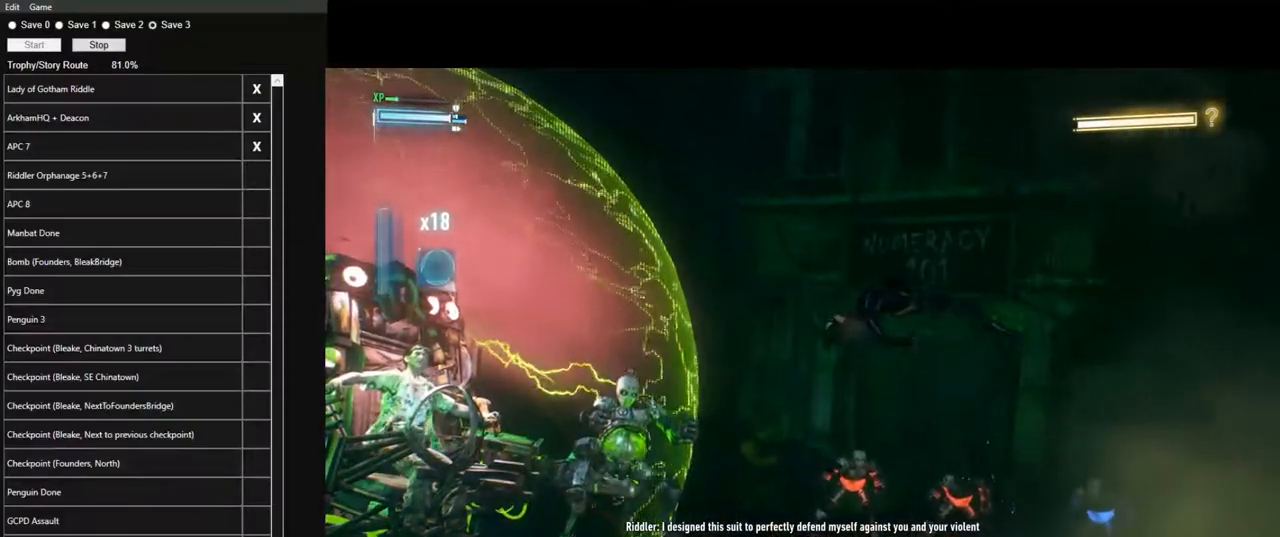
{"keys": [], "mouse": [], "mouse_move": "down", "events": []}
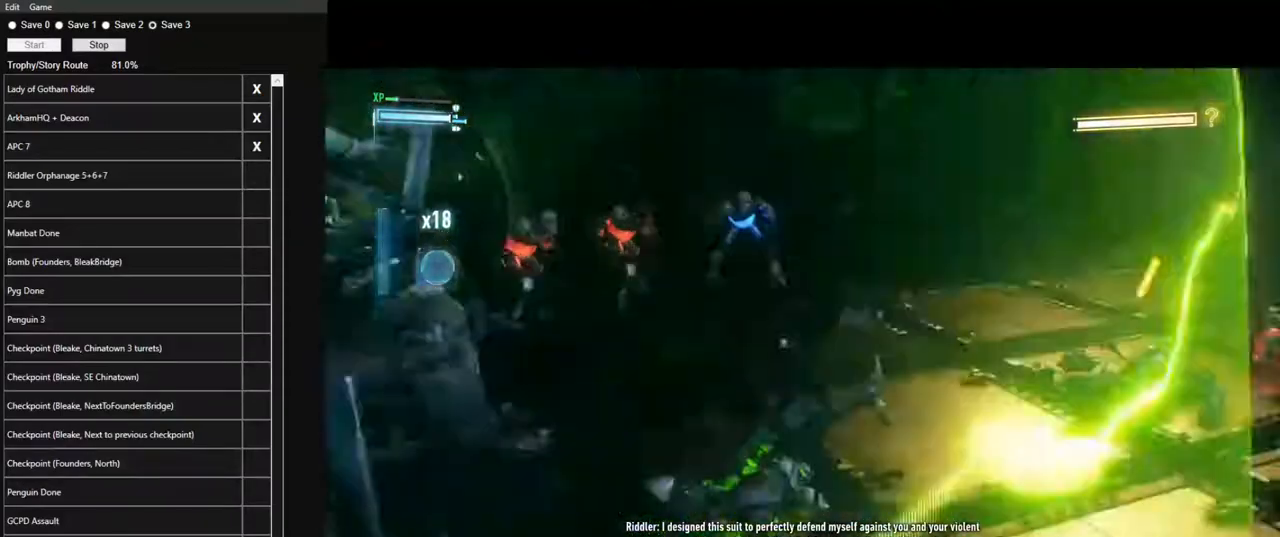
{"keys": ["w"], "mouse": [], "mouse_move": "left", "events": [[100, "w", "down"]]}
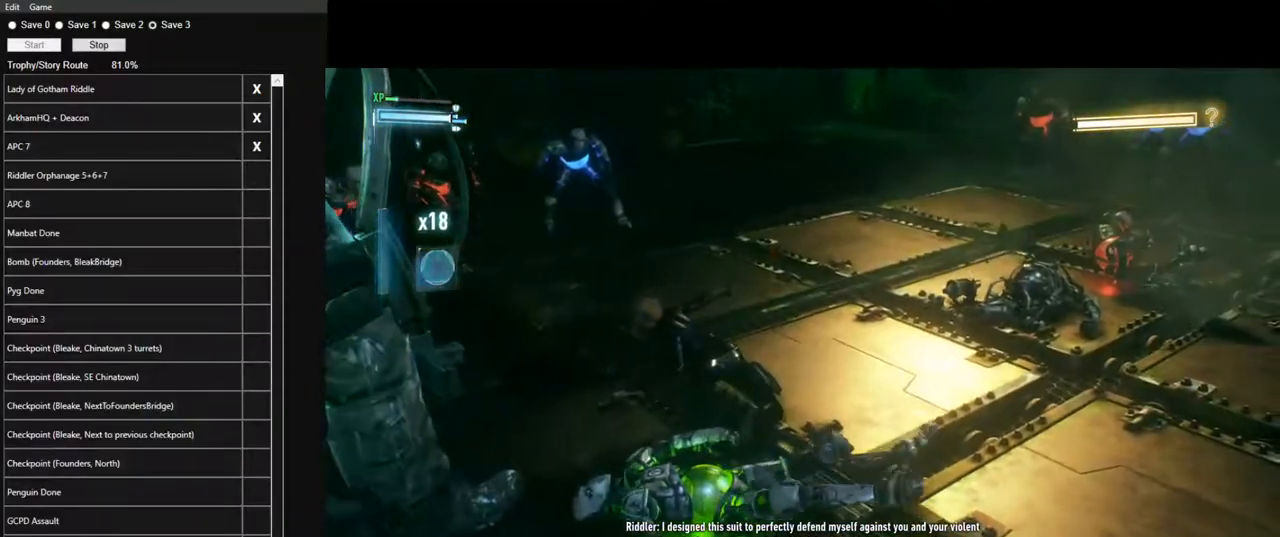
{"keys": [], "mouse": [], "mouse_move": "still", "events": [[300, "w", "up"]]}
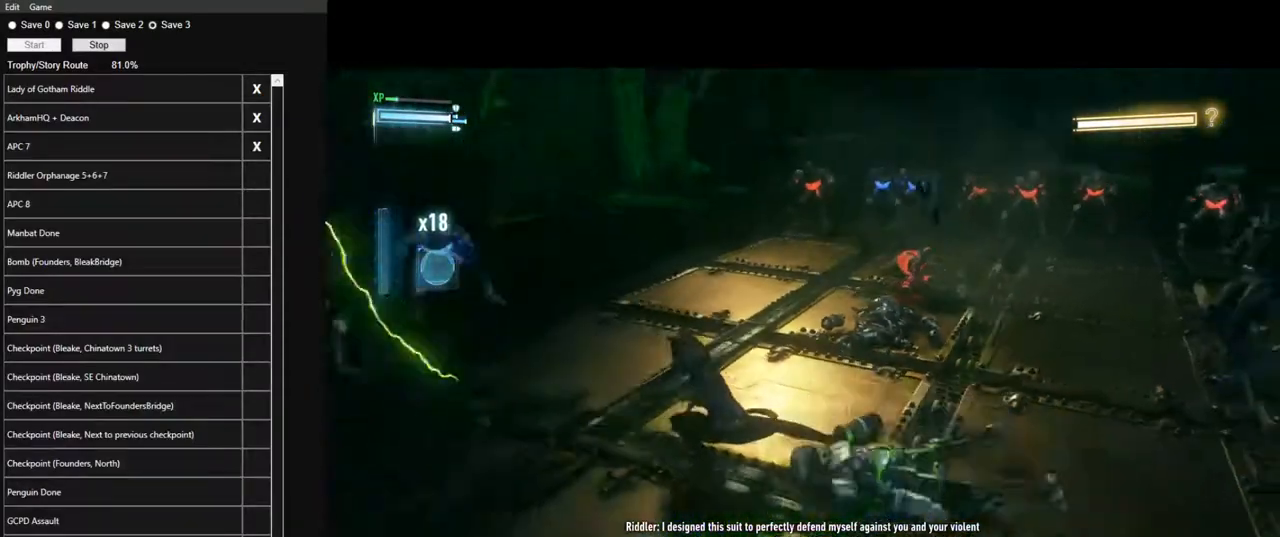
{"keys": ["w"], "mouse": [], "mouse_move": "still", "events": [[83, "w", "down"]]}
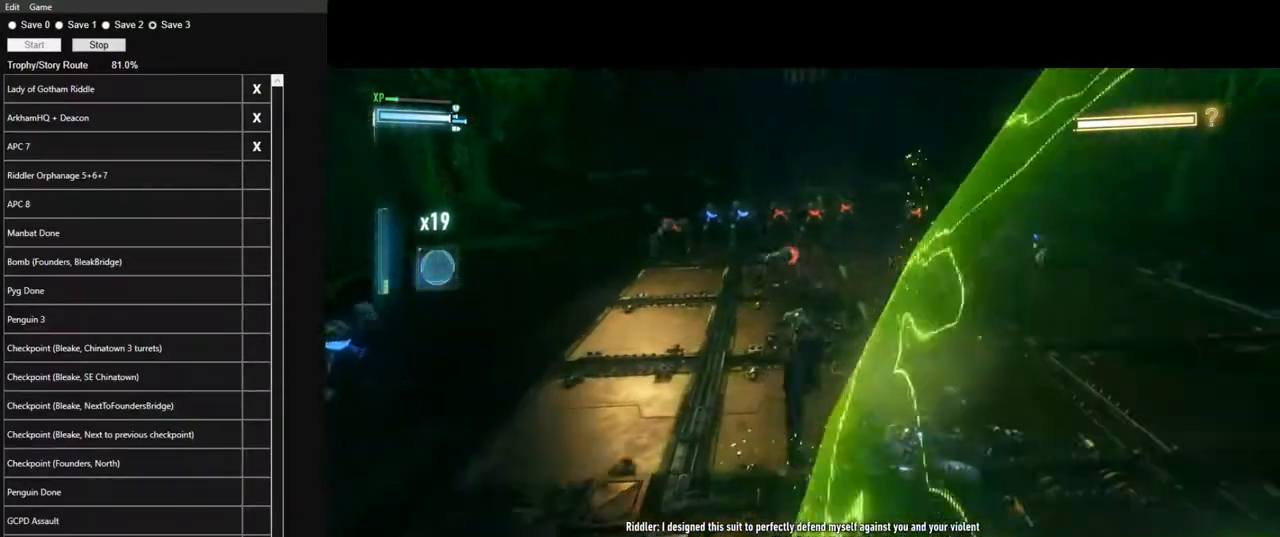
{"keys": ["w"], "mouse": [], "mouse_move": "still", "events": []}
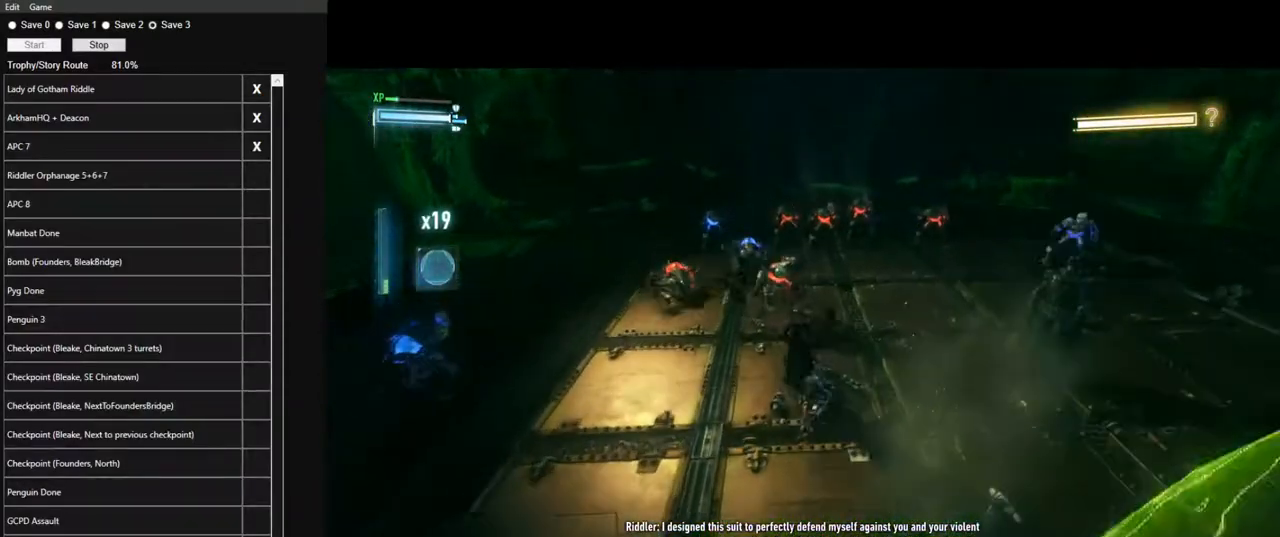
{"keys": ["w"], "mouse": [], "mouse_move": "up-right", "events": []}